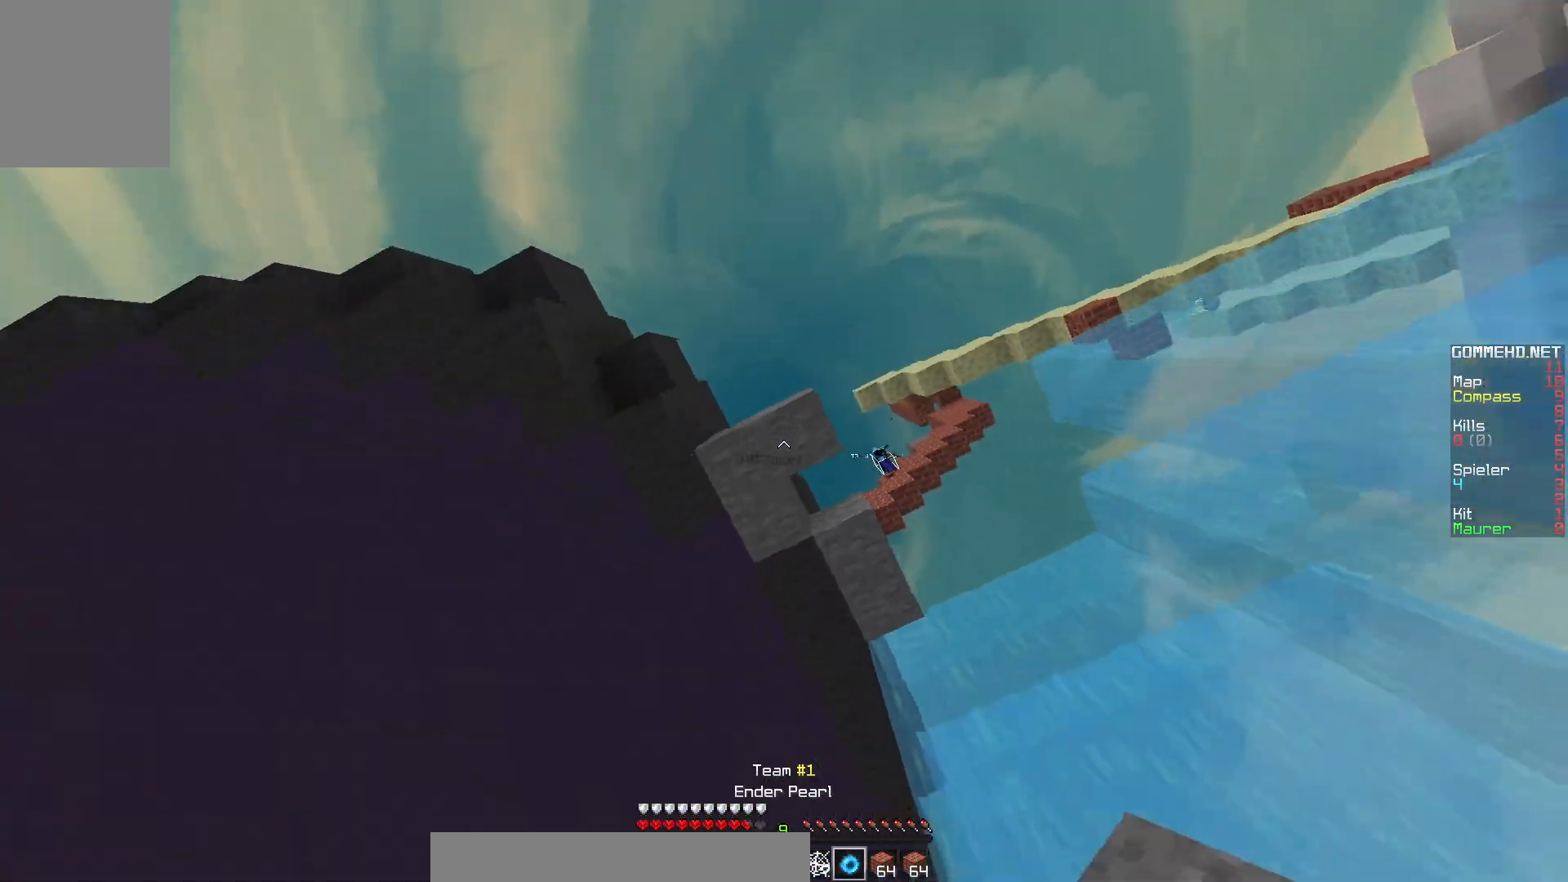
Gameplay with keyboard and mouse; each line is a JSON object with the keys and mouse buttons held at the frame after it. "events" lists presses ("down") and releases ("up") of "a", "d", "s", "w", "mouse_left" and "mouse_right" between this image and that frame as [ms after this image, input, new state], when the widget could be followed in between. "mouse_left", "mouse_right" = the "left", "right" buttons of the "mouse" list. No other keys are recorded. Fast repeated clicks can show as one long hold. Mouse movement is not recorded.
{"keys": ["a"], "mouse": [], "events": [[500, "a", "down"]]}
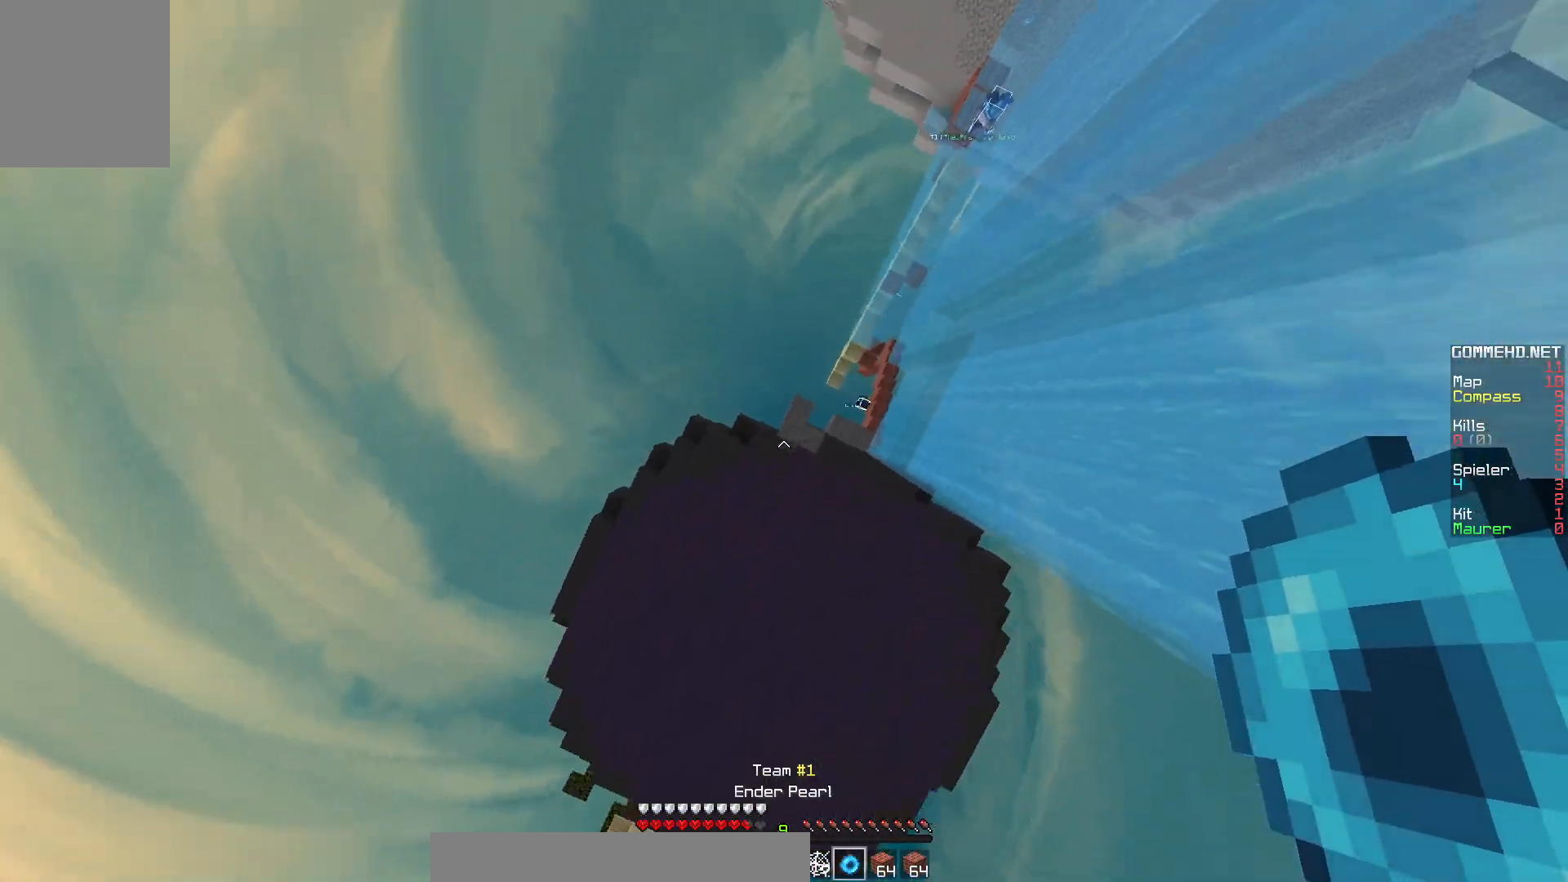
{"keys": ["w"], "mouse": [], "events": [[33, "mouse_right", "down"], [183, "a", "up"], [200, "mouse_right", "up"], [267, "w", "down"]]}
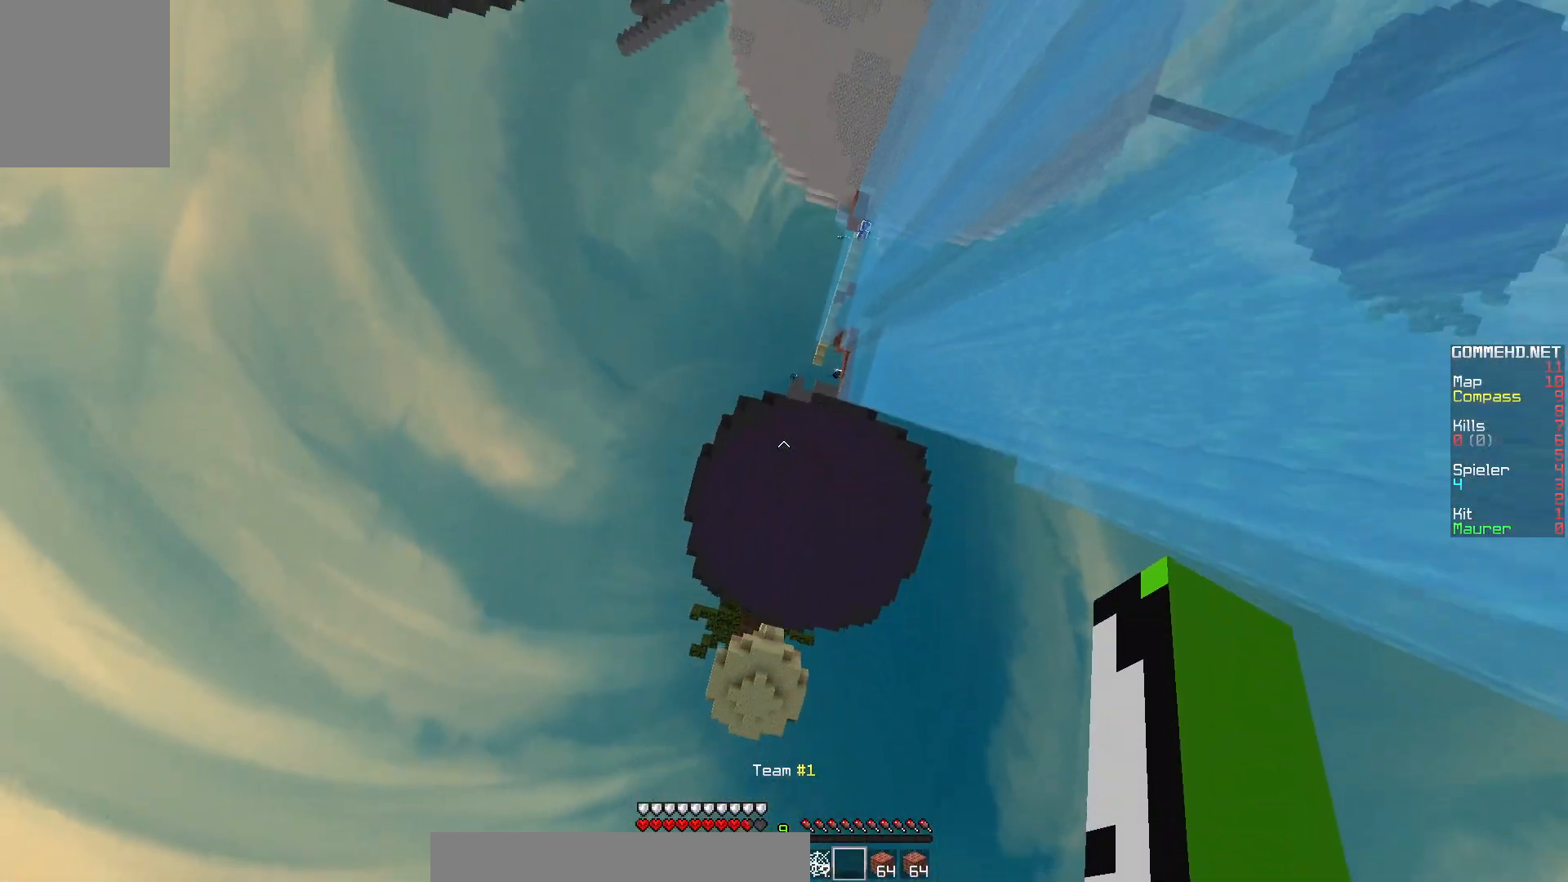
{"keys": ["w"], "mouse": [], "events": []}
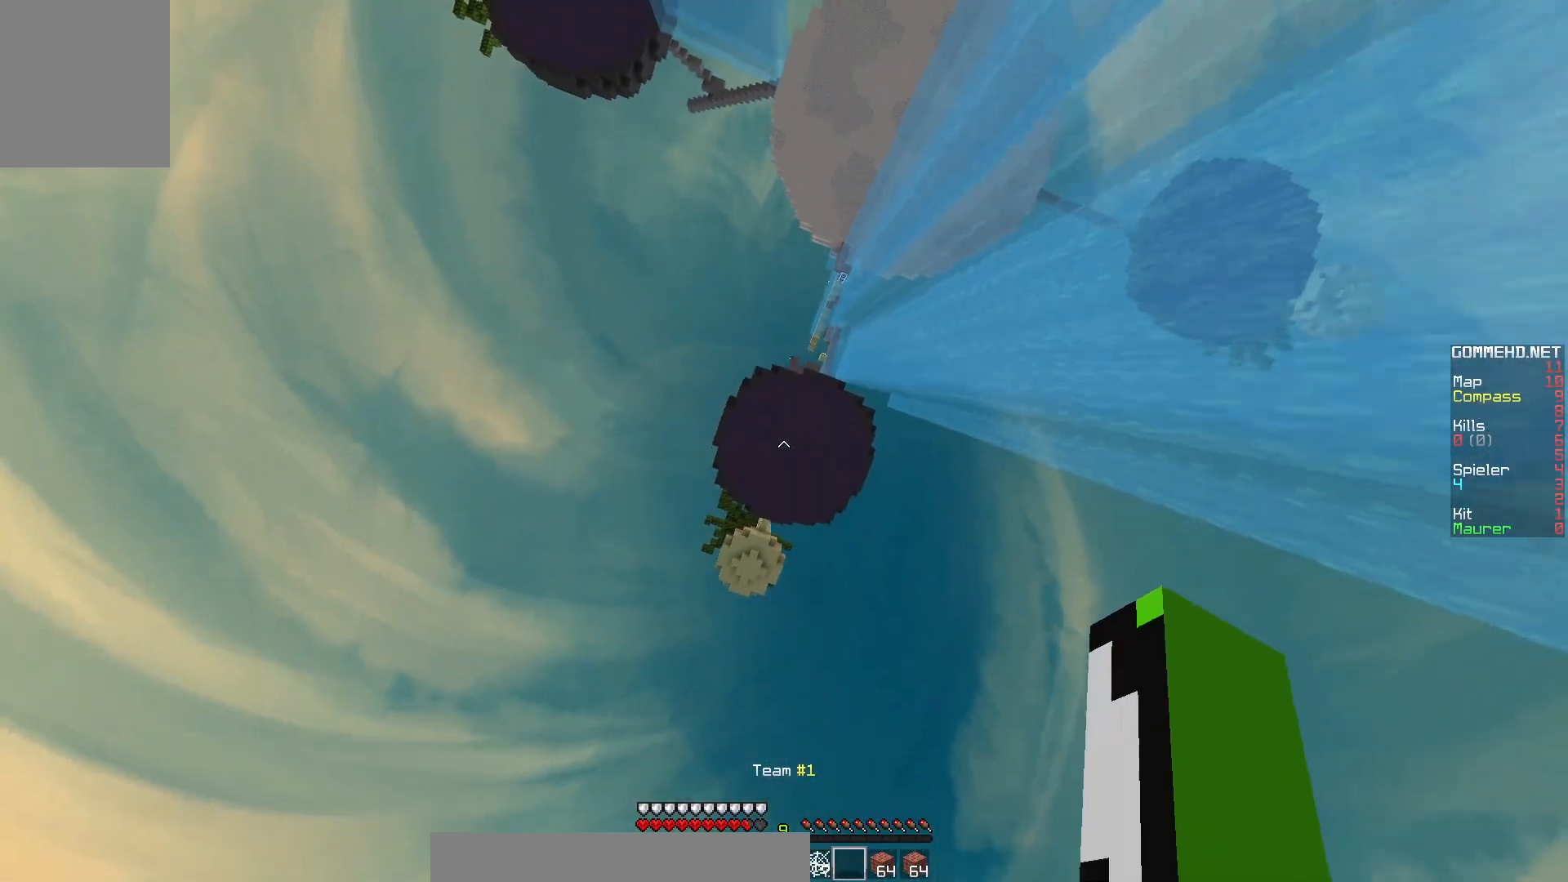
{"keys": ["w"], "mouse": [], "events": []}
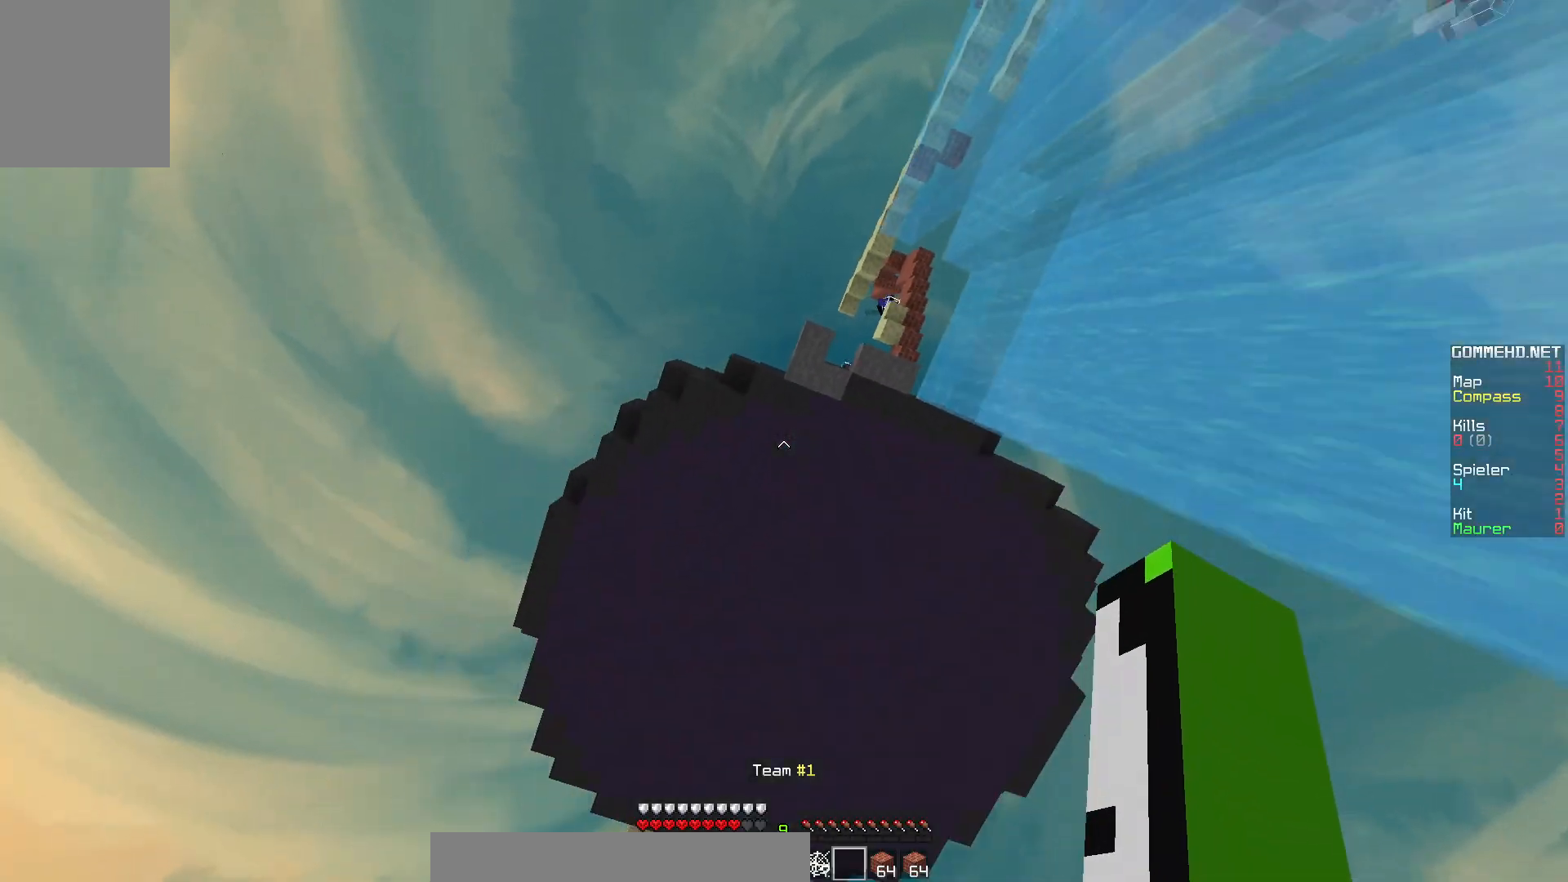
{"keys": ["w"], "mouse": ["right"], "events": [[183, "mouse_right", "down"]]}
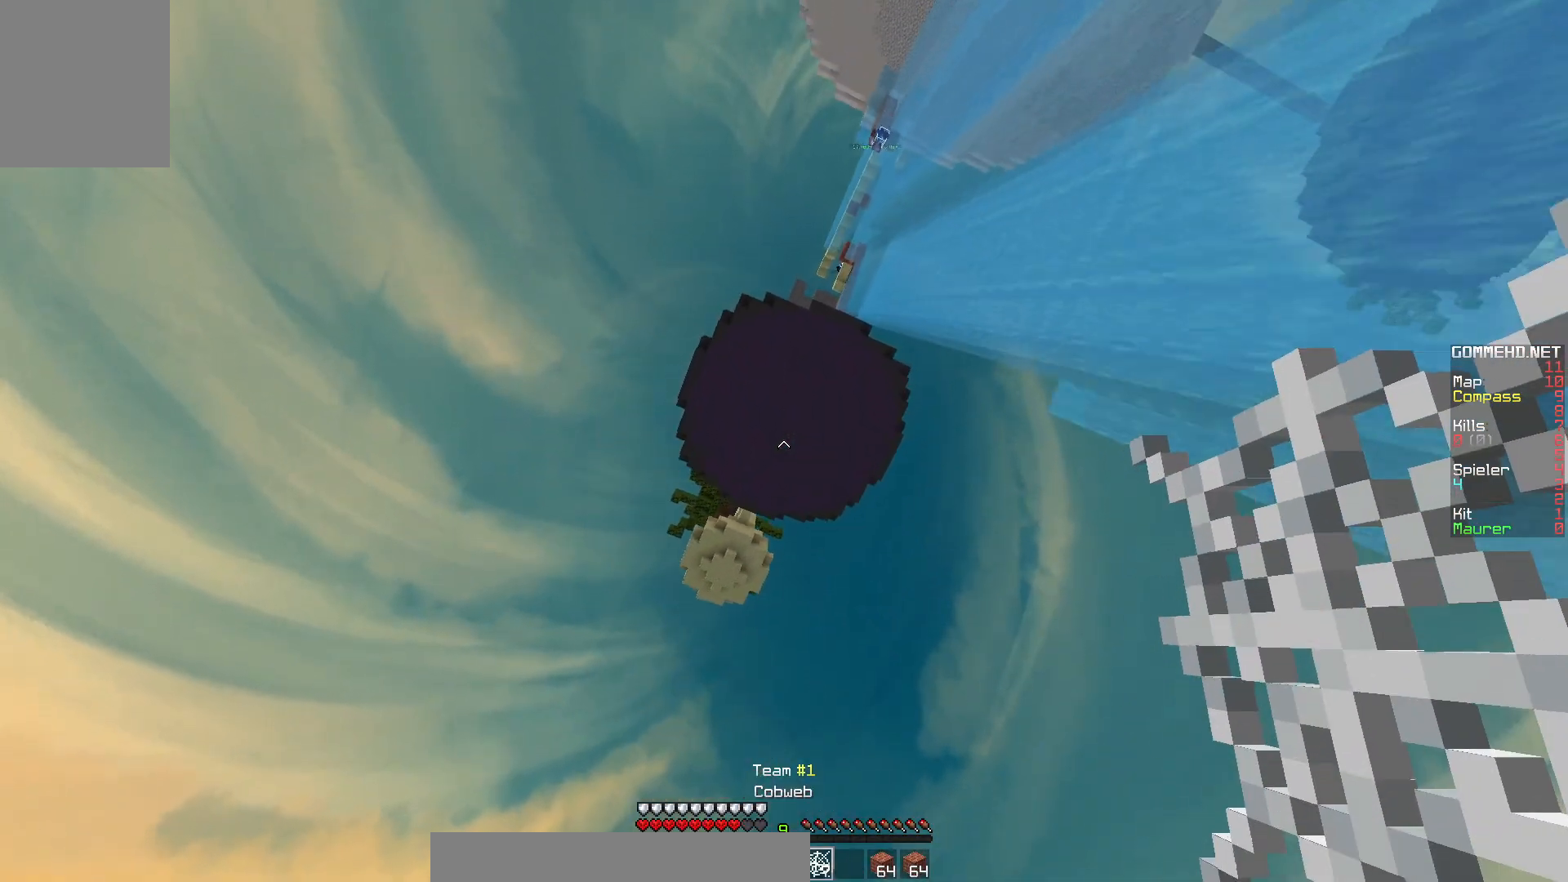
{"keys": ["w"], "mouse": [], "events": [[183, "mouse_right", "up"]]}
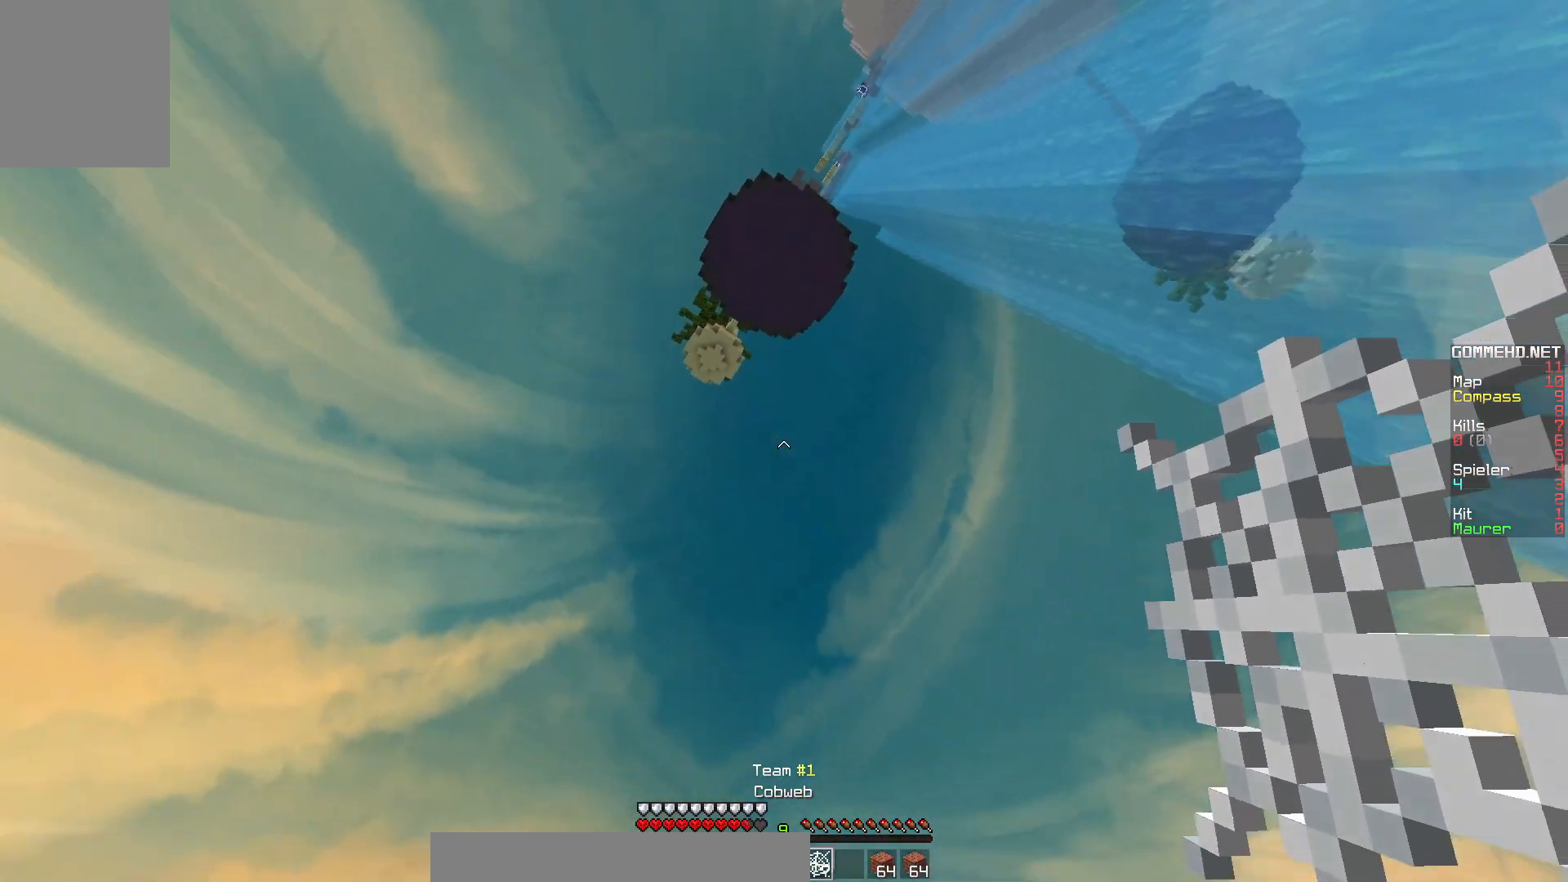
{"keys": ["d", "w"], "mouse": [], "events": [[67, "d", "down"], [333, "mouse_right", "down"], [483, "mouse_right", "up"]]}
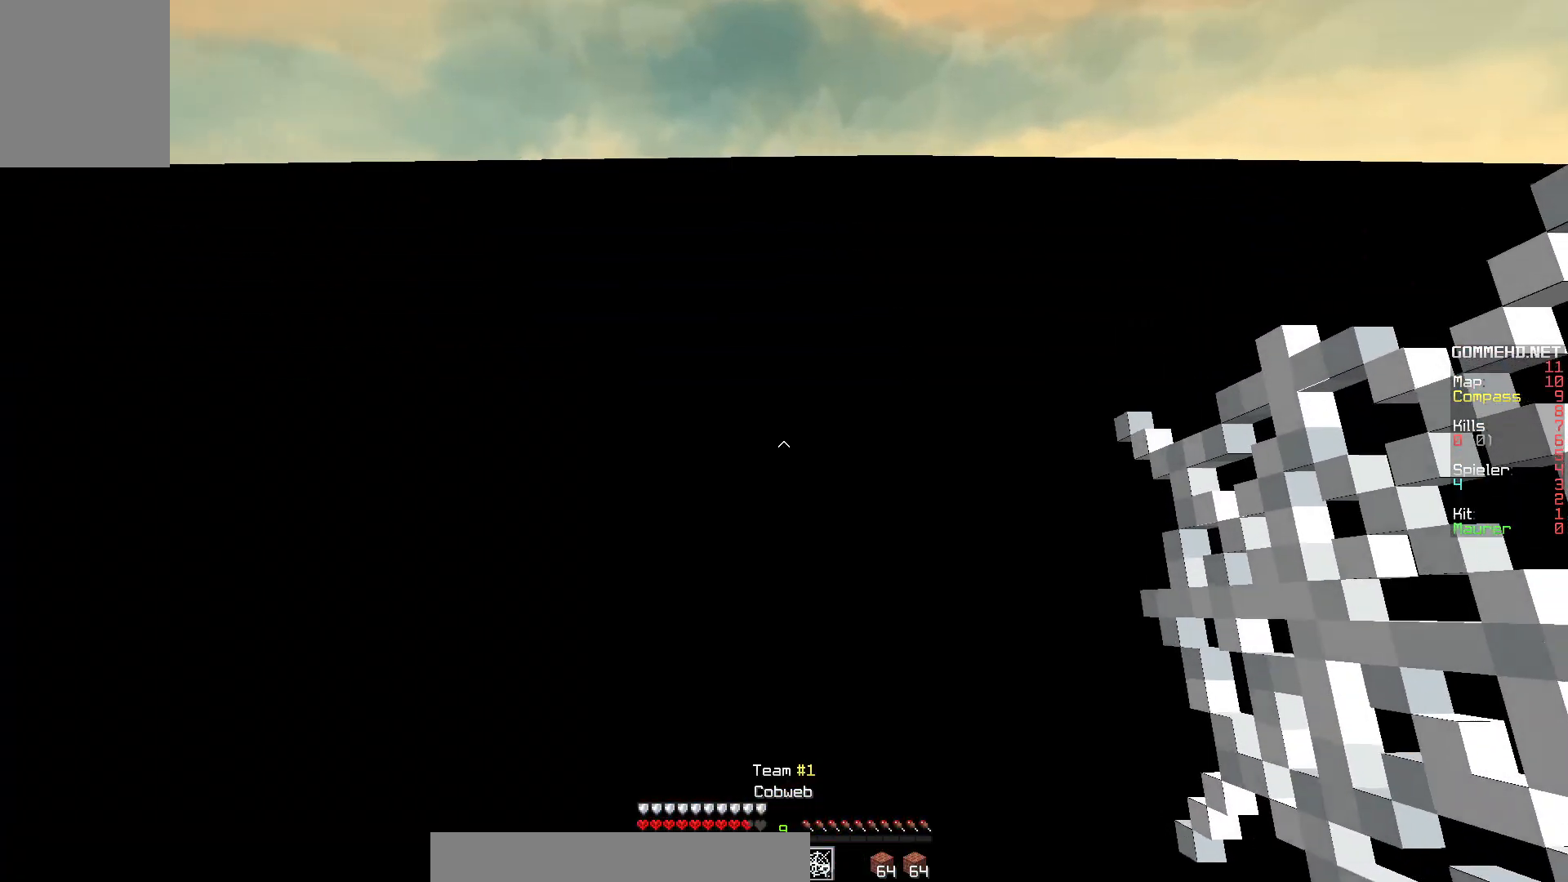
{"keys": ["w"], "mouse": [], "events": [[317, "d", "up"]]}
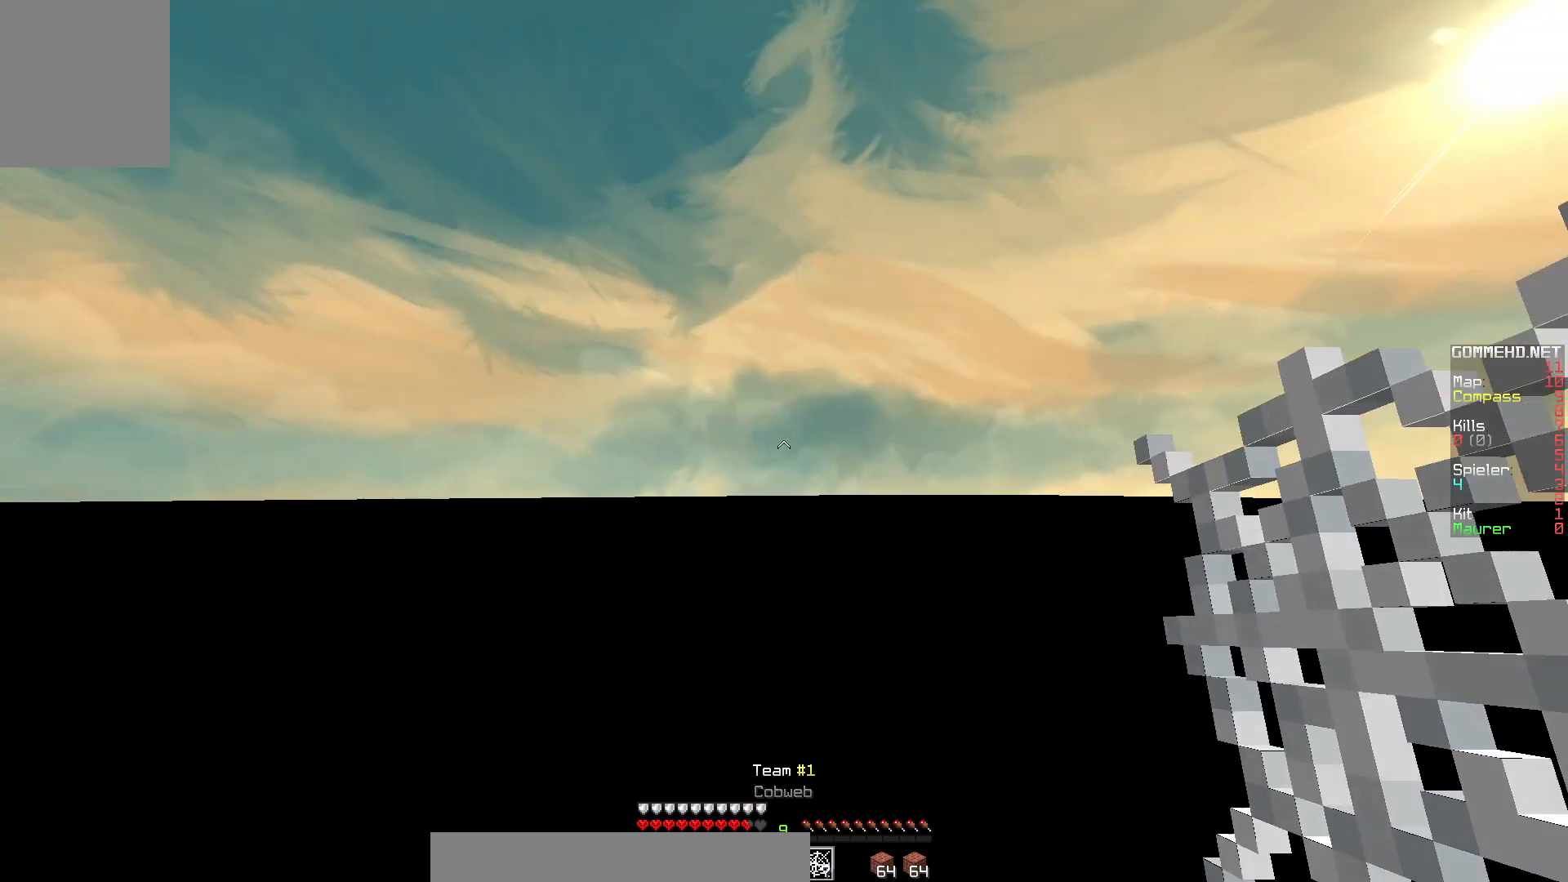
{"keys": [], "mouse": [], "events": [[317, "w", "up"]]}
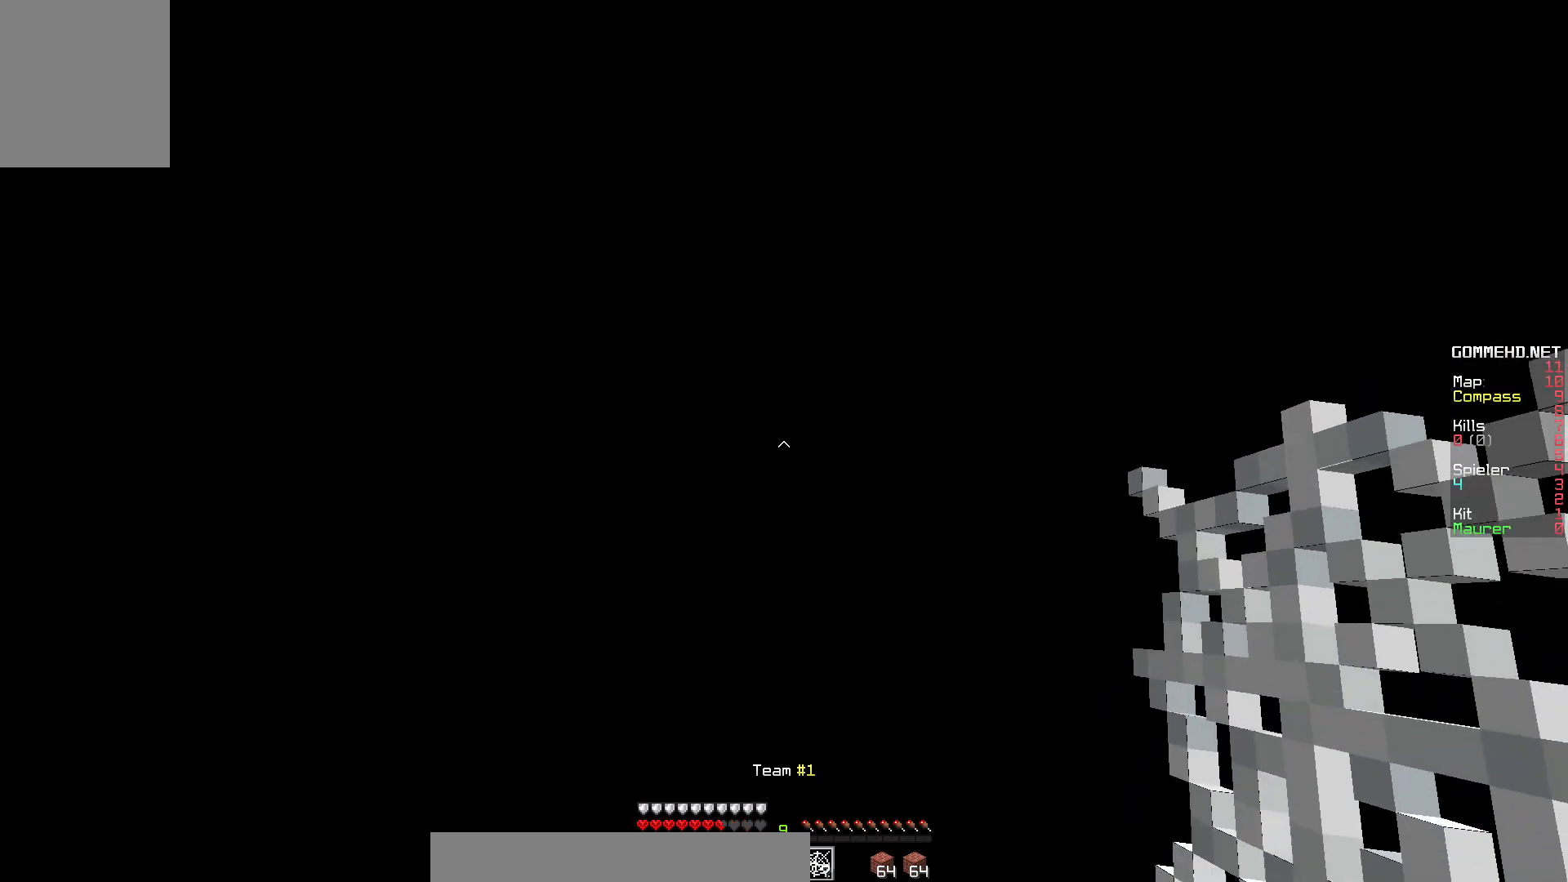
{"keys": [], "mouse": [], "events": []}
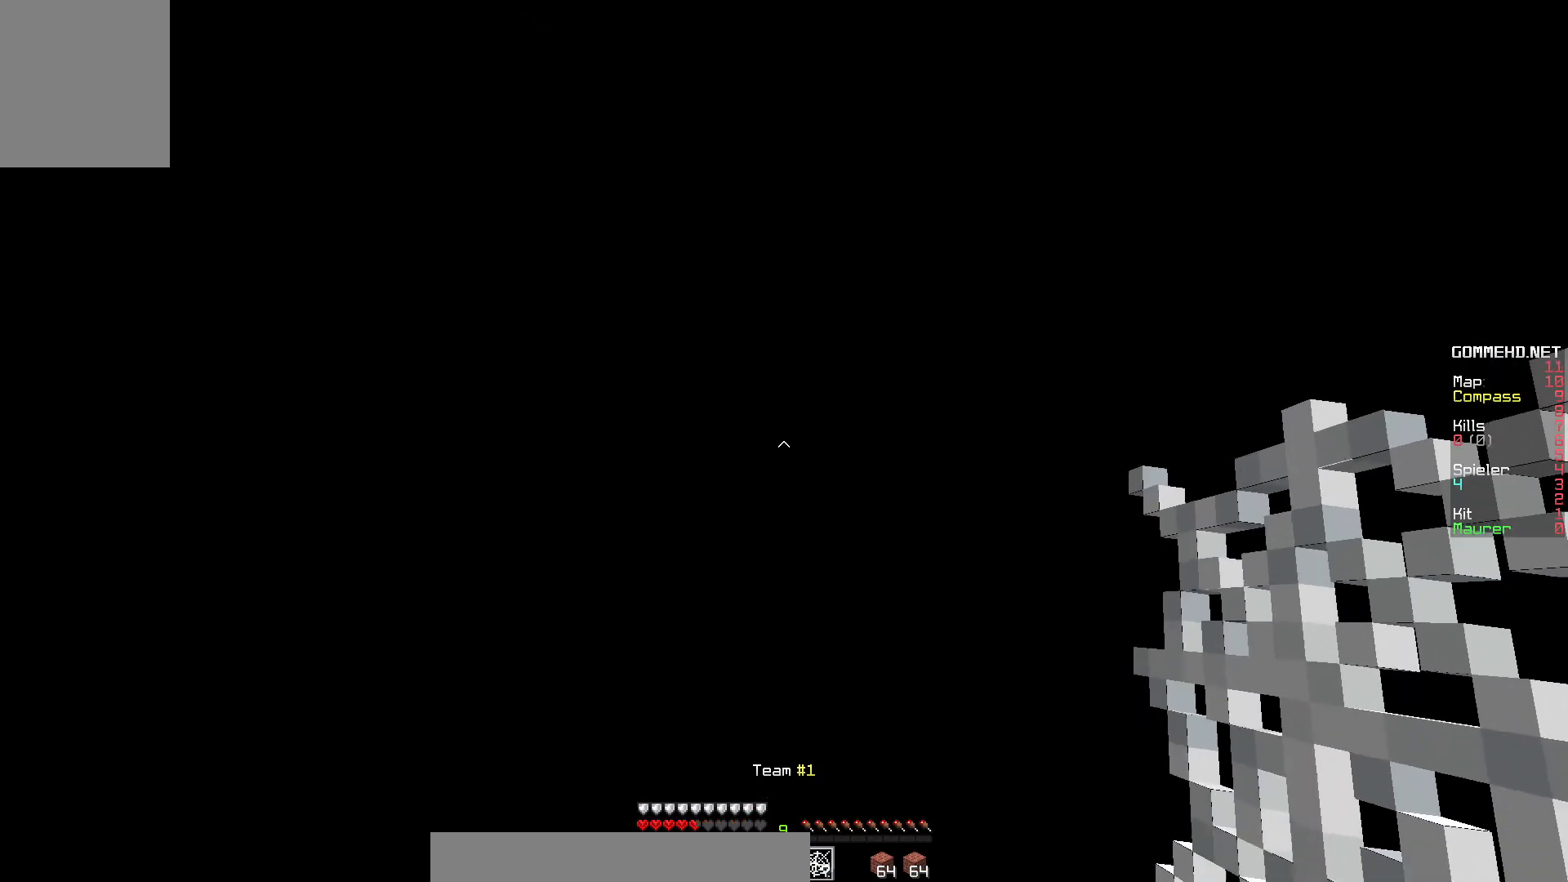
{"keys": [], "mouse": [], "events": []}
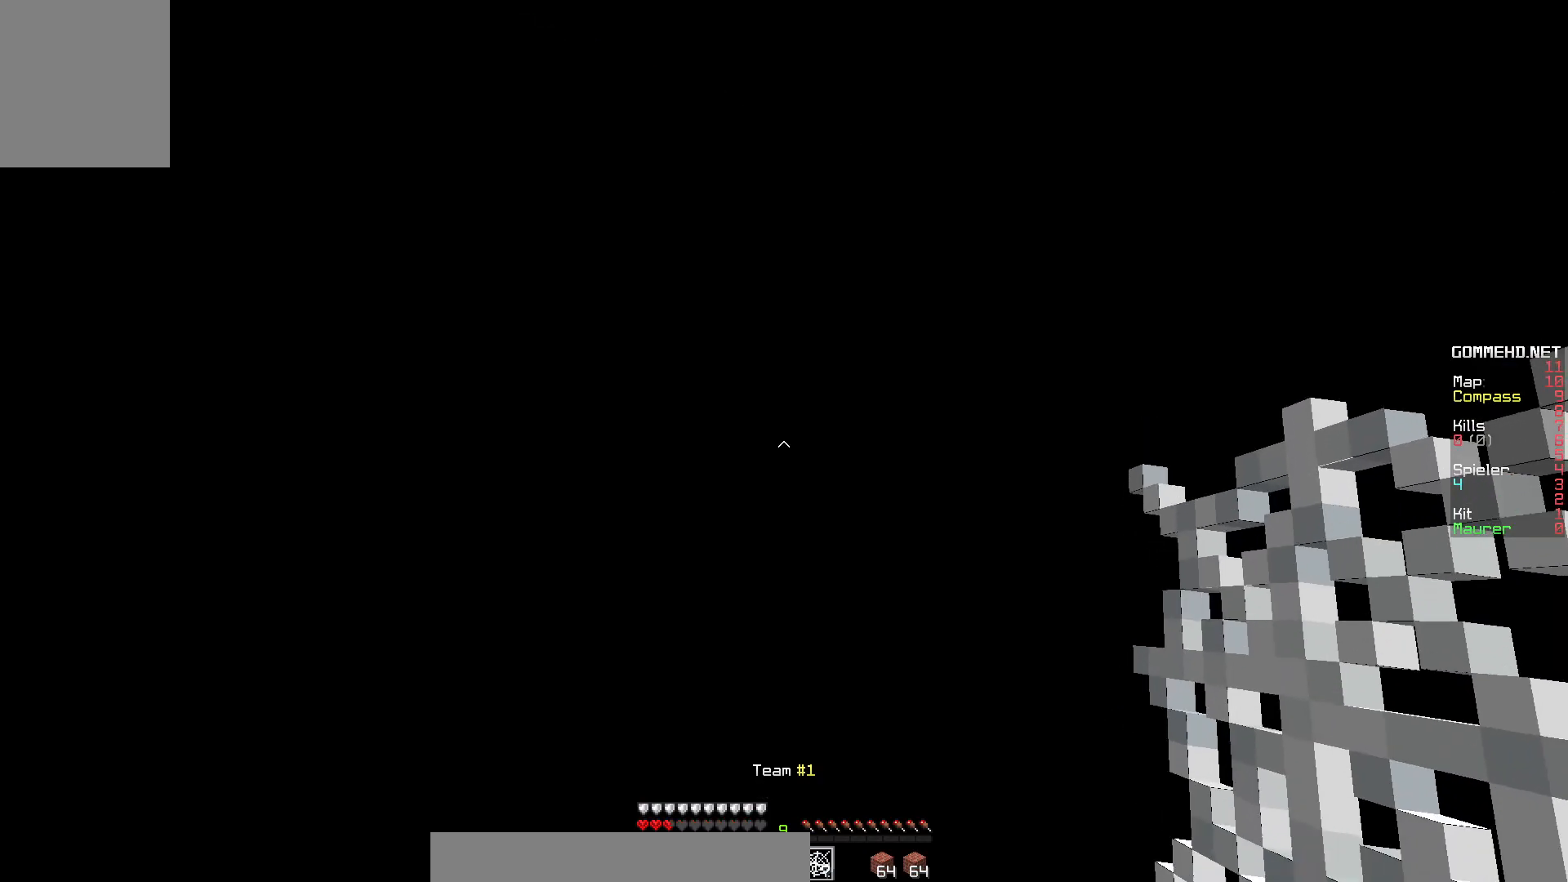
{"keys": [], "mouse": [], "events": []}
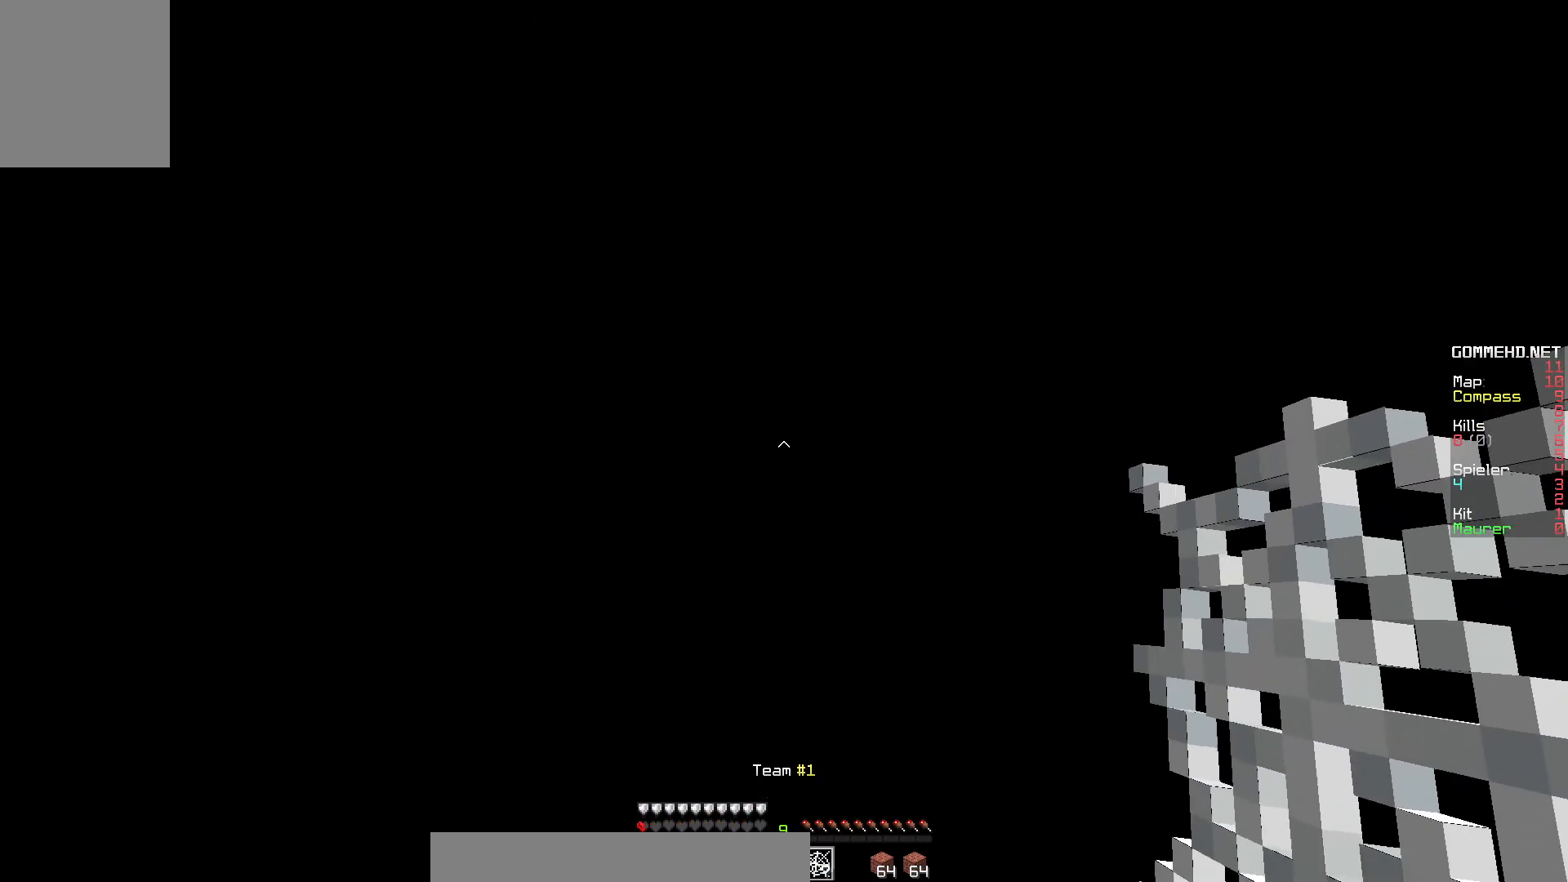
{"keys": [], "mouse": [], "events": []}
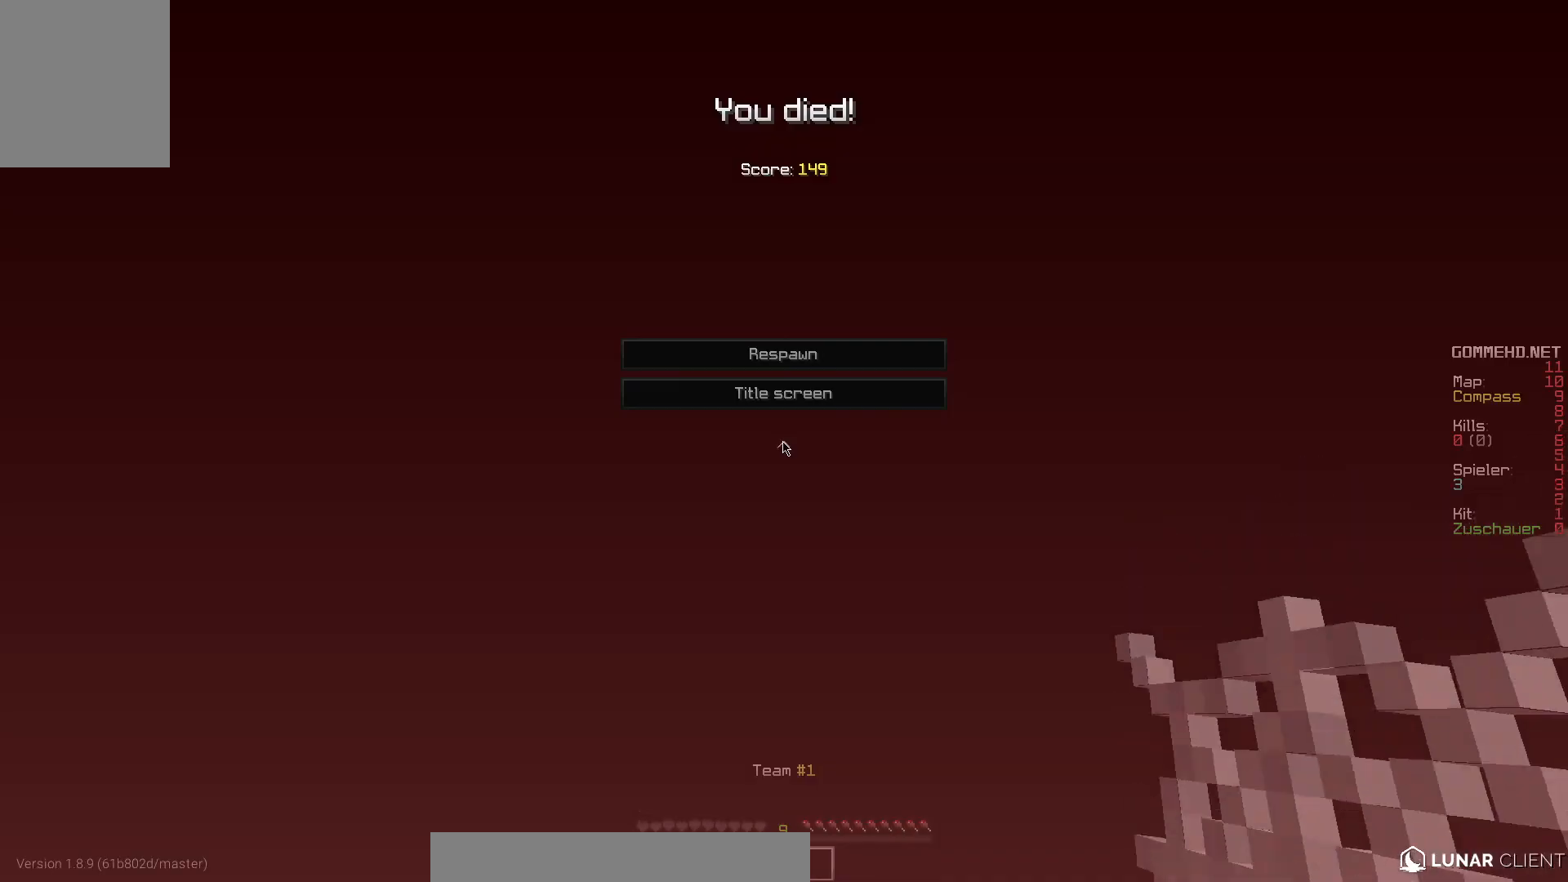
{"keys": [], "mouse": []}
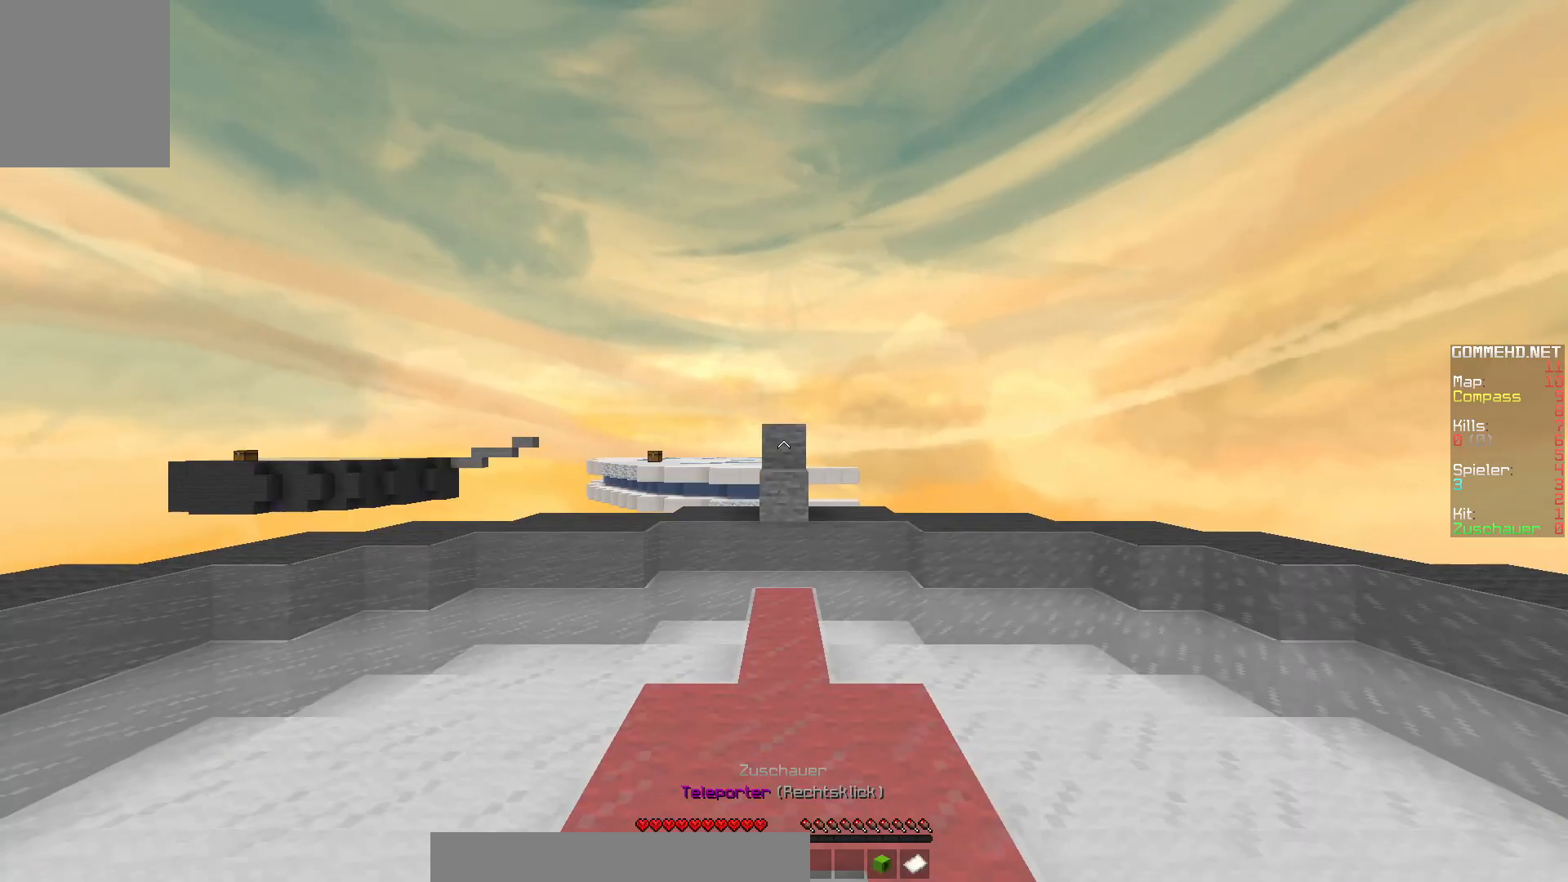
{"keys": ["w"], "mouse": [], "events": [[433, "w", "down"]]}
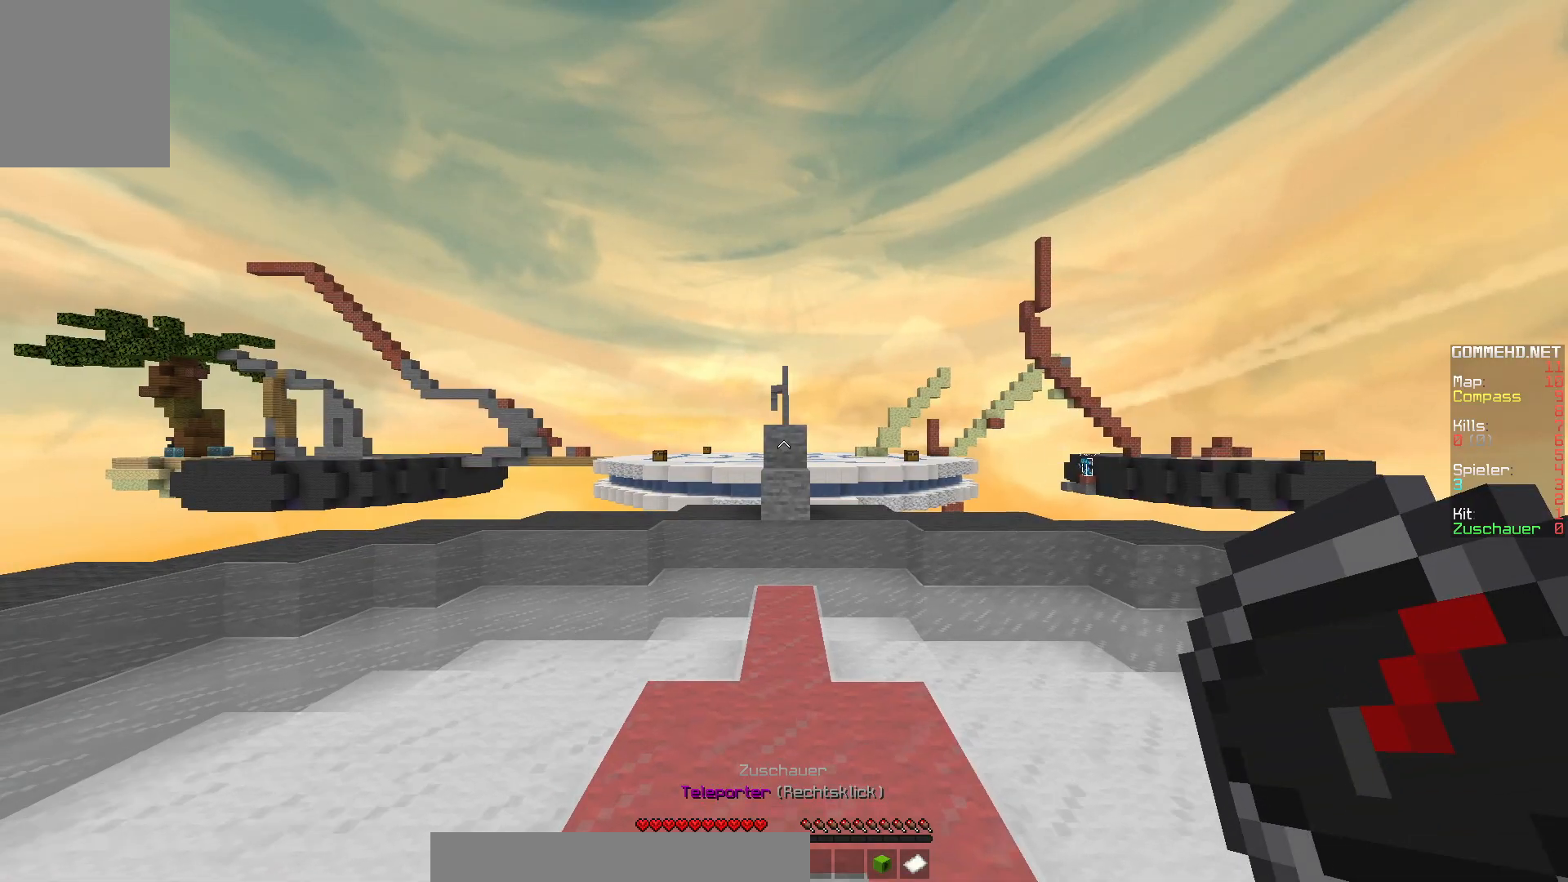
{"keys": ["w"], "mouse": [], "events": []}
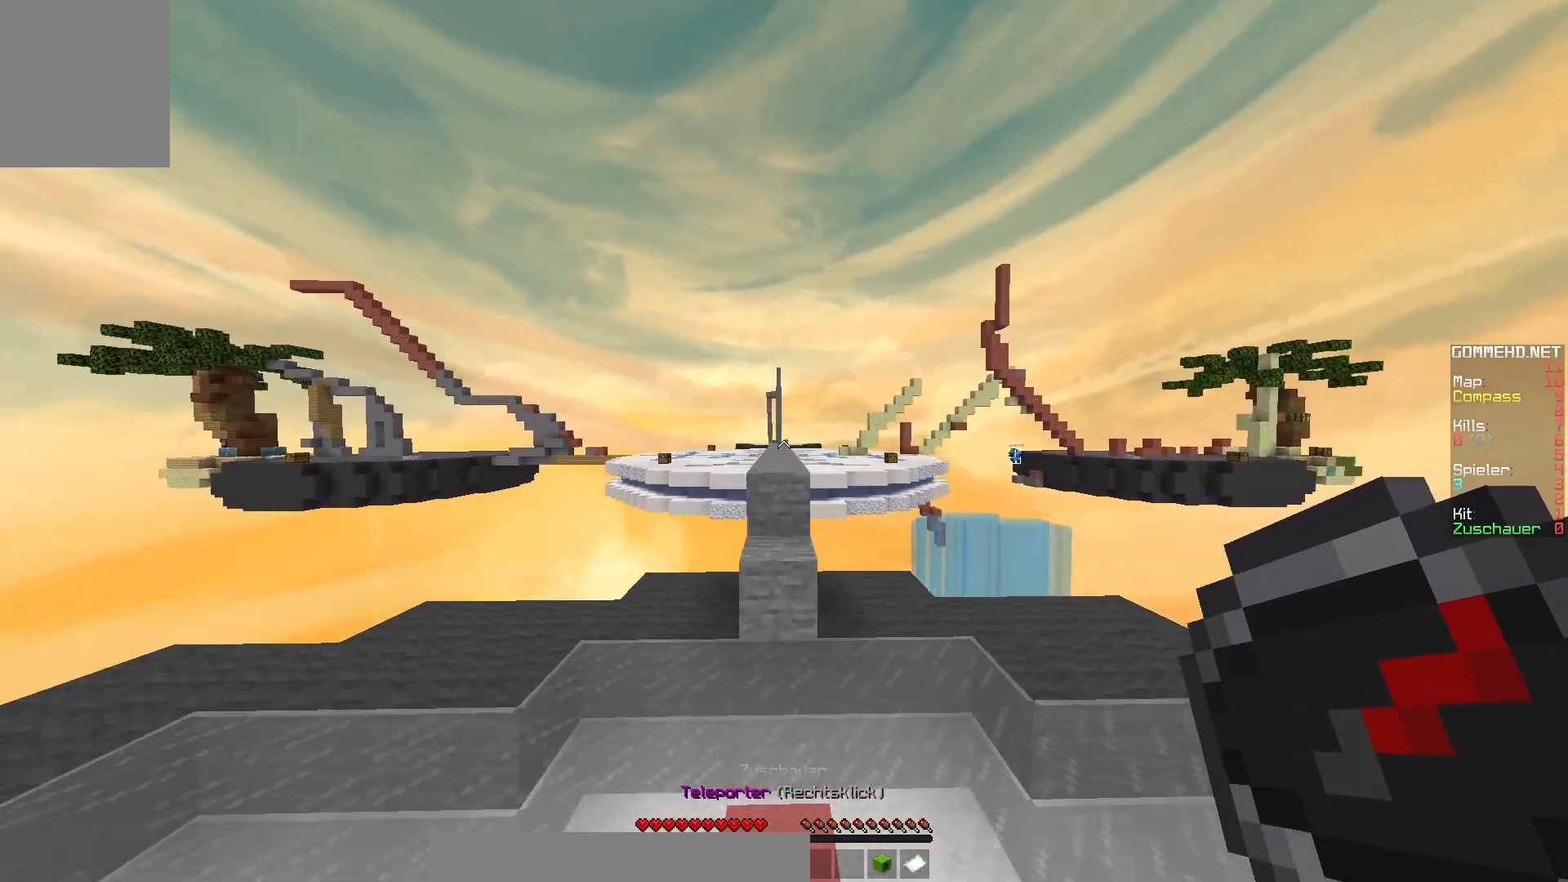
{"keys": ["w"], "mouse": [], "events": []}
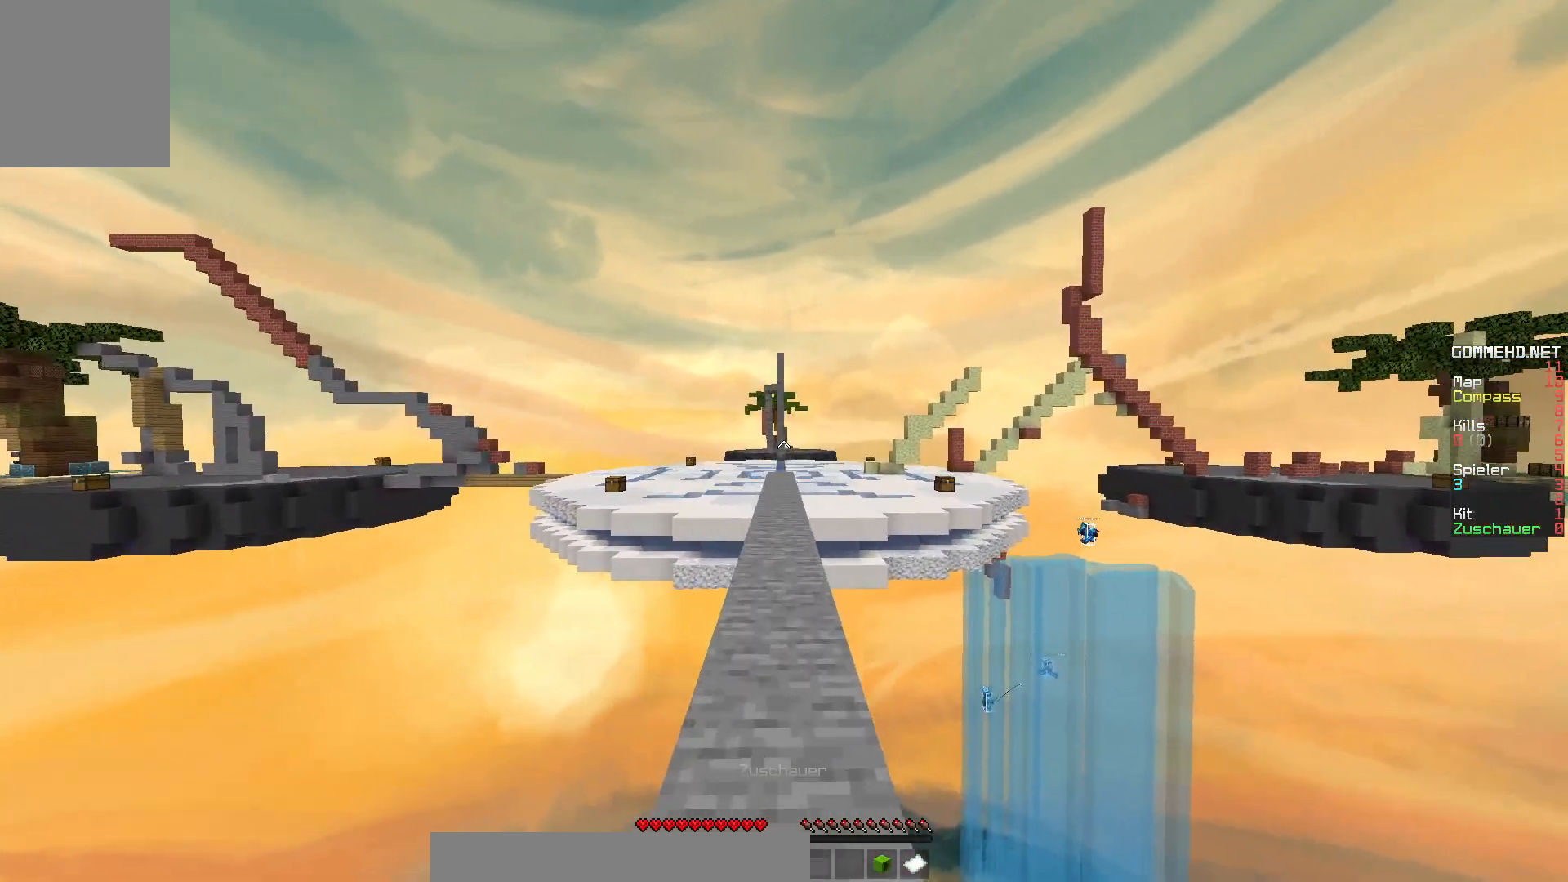
{"keys": ["w"], "mouse": [], "events": []}
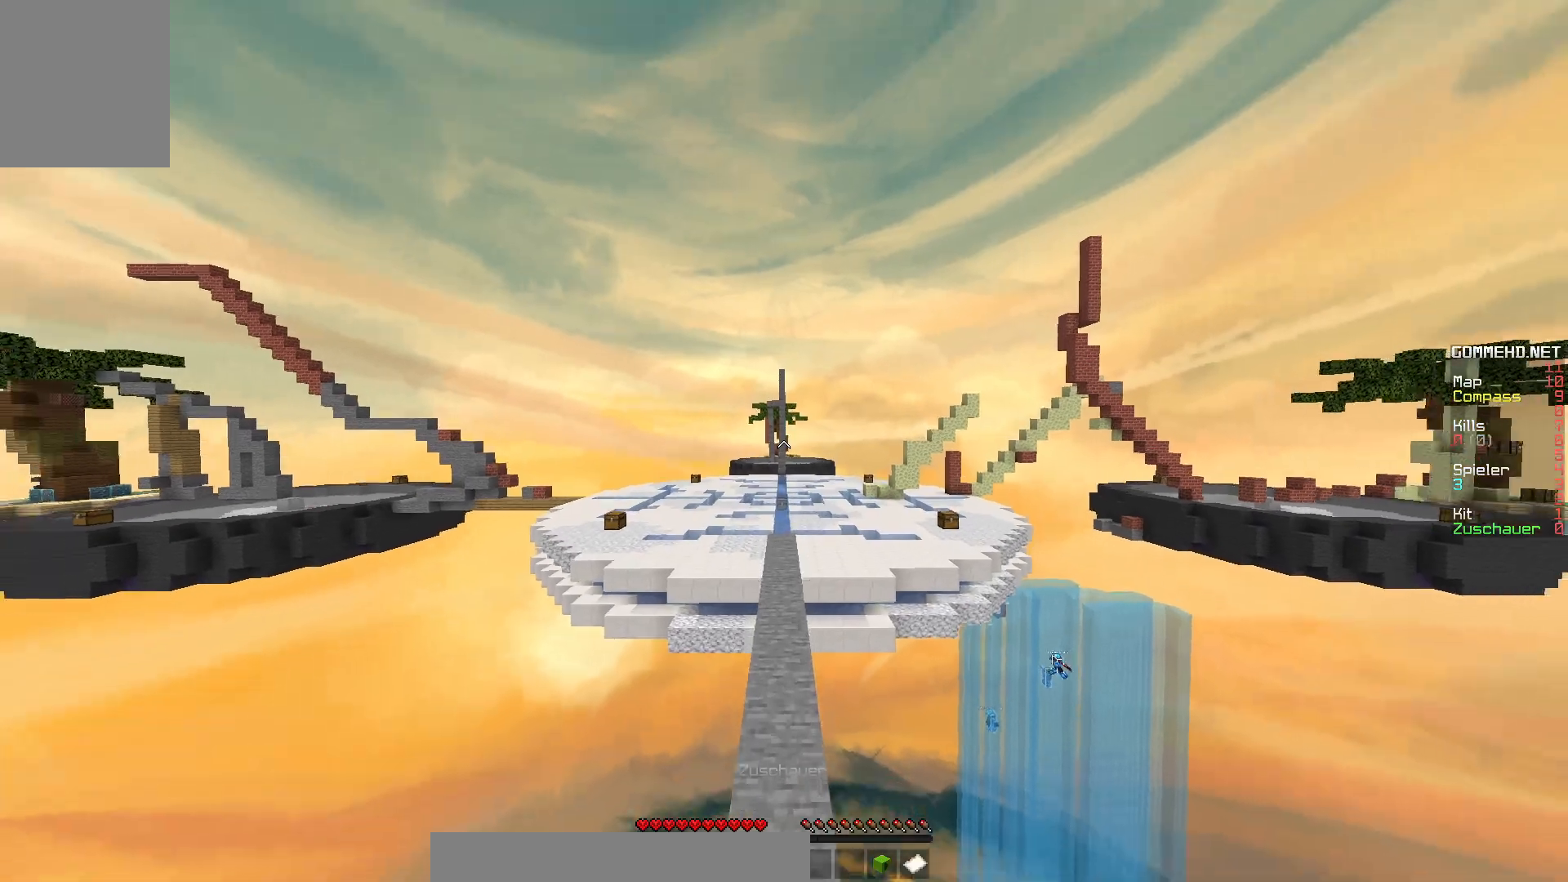
{"keys": ["w"], "mouse": [], "events": []}